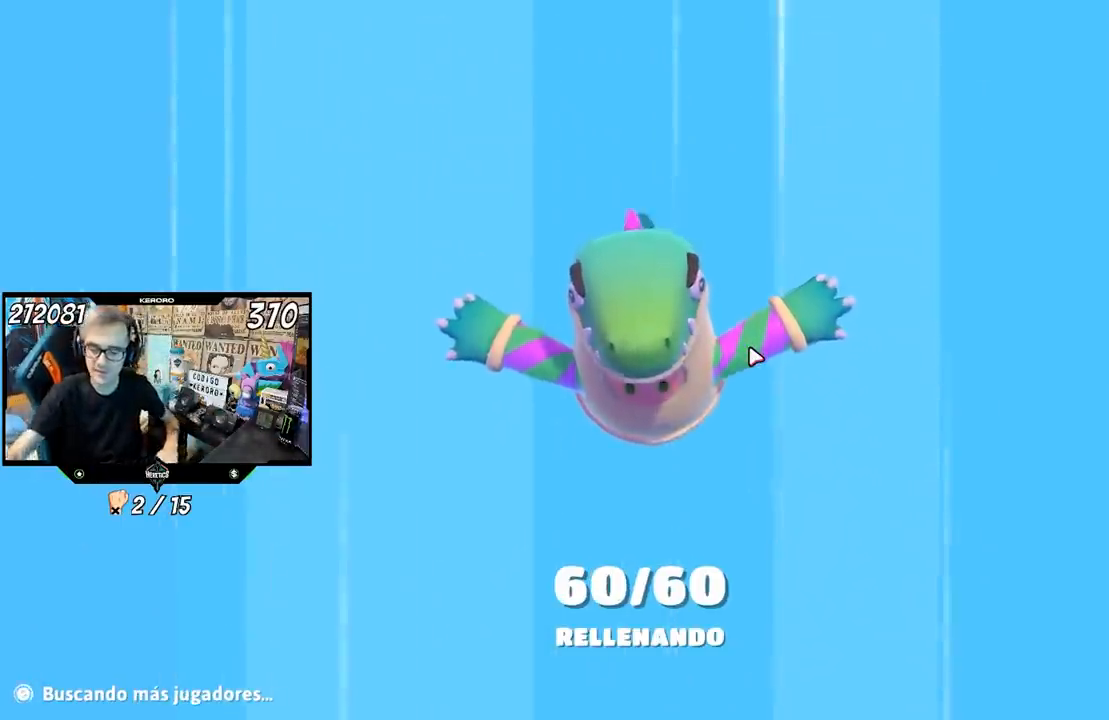
Gameplay with a controller (PlayStation layout); each line is a JSON object with the inputs held at the frame after it. "events" lists button and stick changes between this image and that frame as [ms after this image, input, new state], when the widget could be followed in between.
{"buttons": [], "left_stick": "center", "right_stick": "center", "events": []}
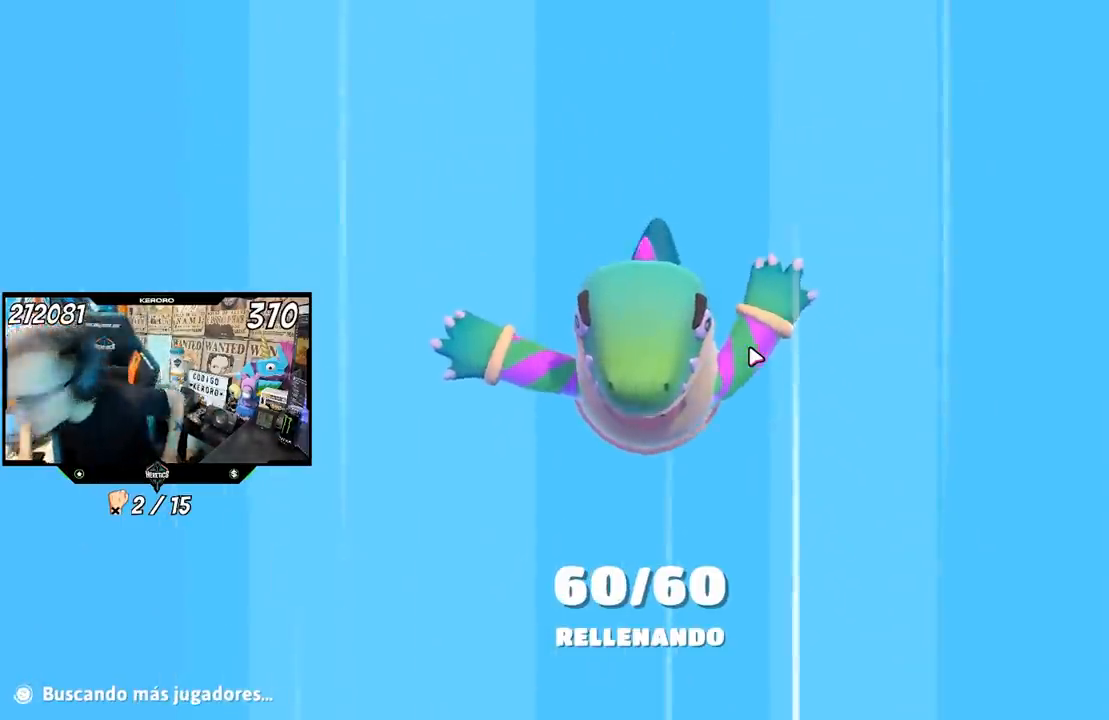
{"buttons": [], "left_stick": "center", "right_stick": "center", "events": []}
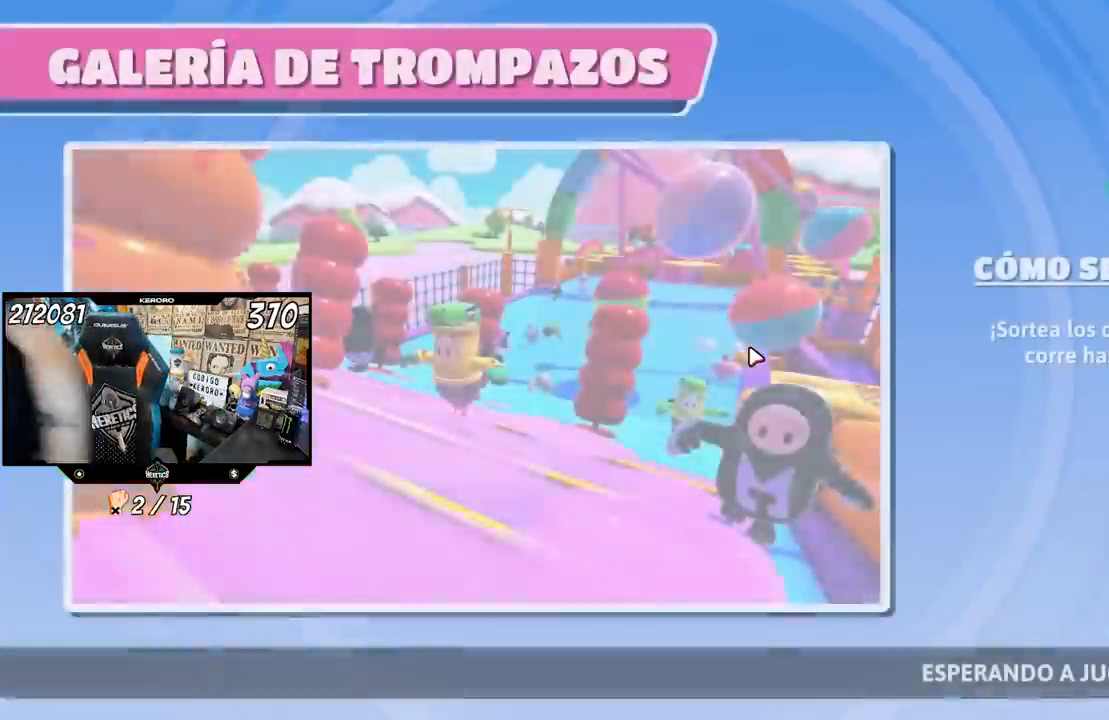
{"buttons": [], "left_stick": "up", "right_stick": "center", "events": [[500, "left_stick", "up"]]}
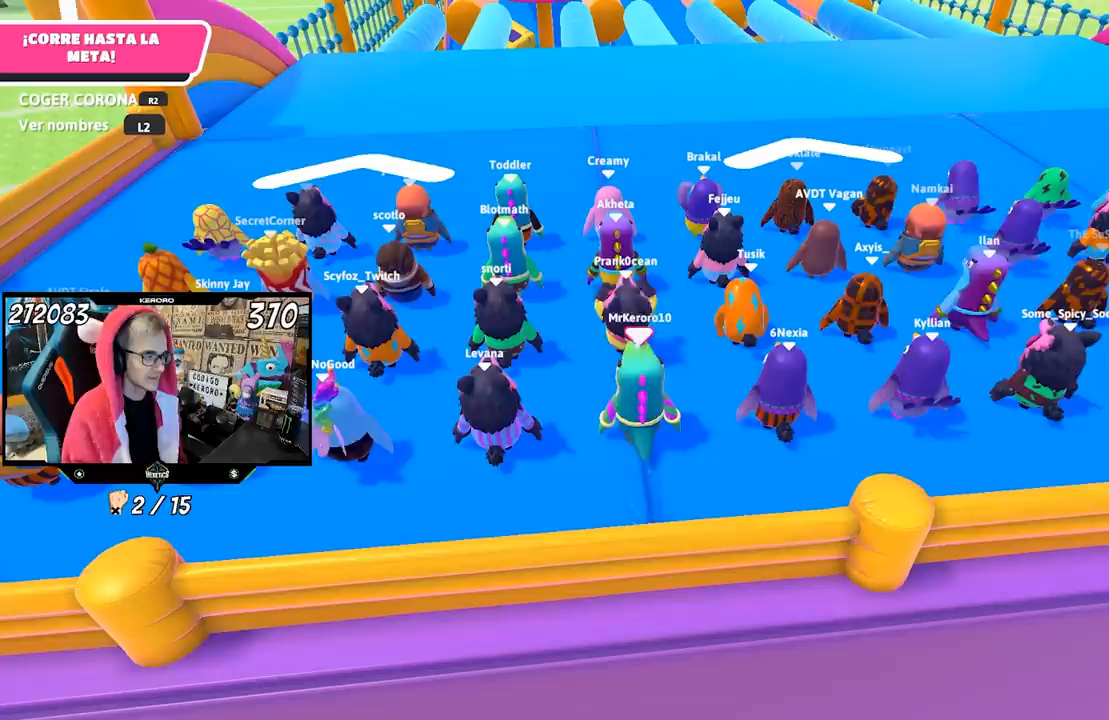
{"buttons": [], "left_stick": "up", "right_stick": "center", "events": []}
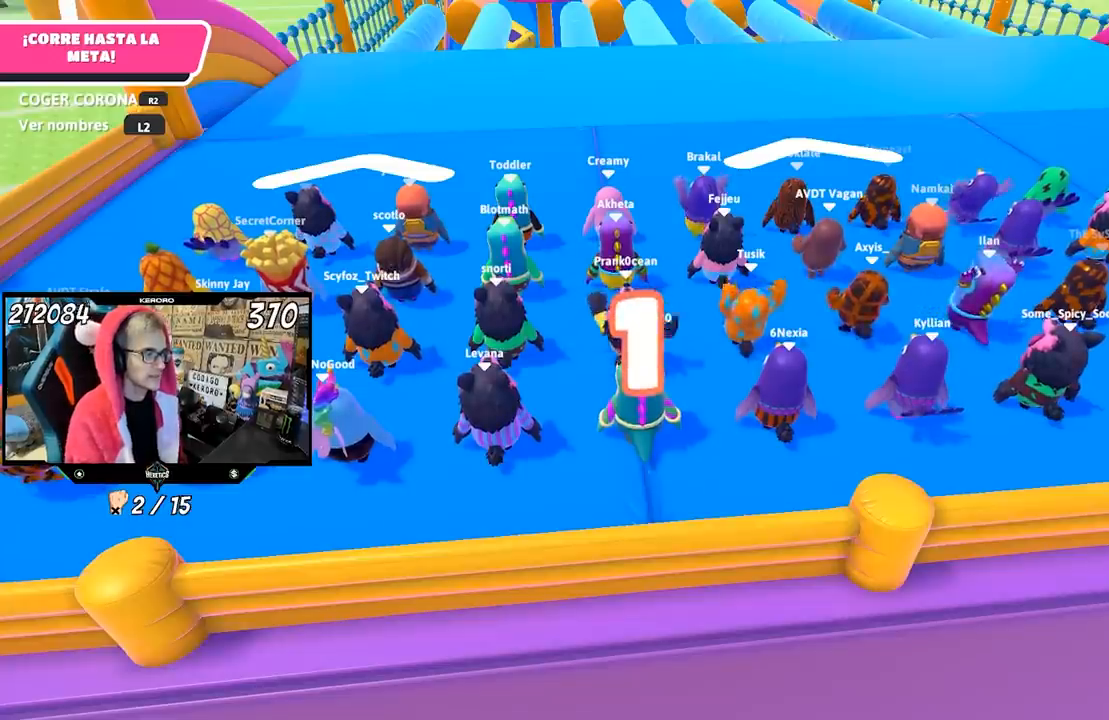
{"buttons": [], "left_stick": "up", "right_stick": "center", "events": [[133, "right_stick", "left"], [217, "right_stick", "center"]]}
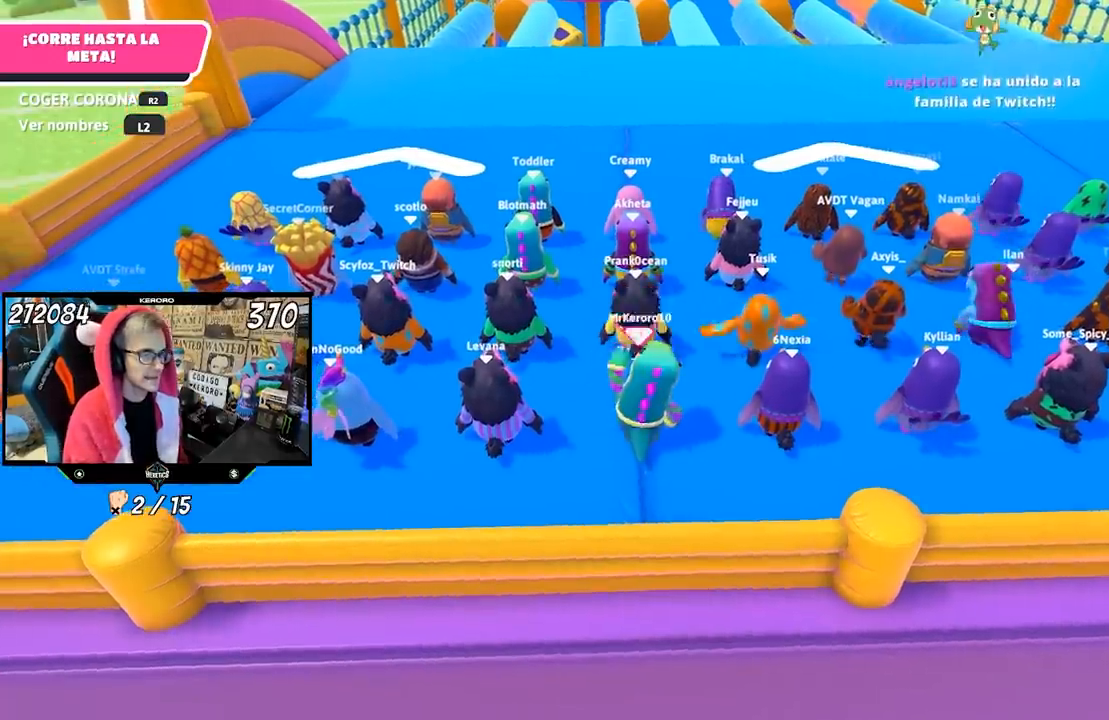
{"buttons": [], "left_stick": "up", "right_stick": "center", "events": [[283, "right_stick", "left"], [383, "right_stick", "center"]]}
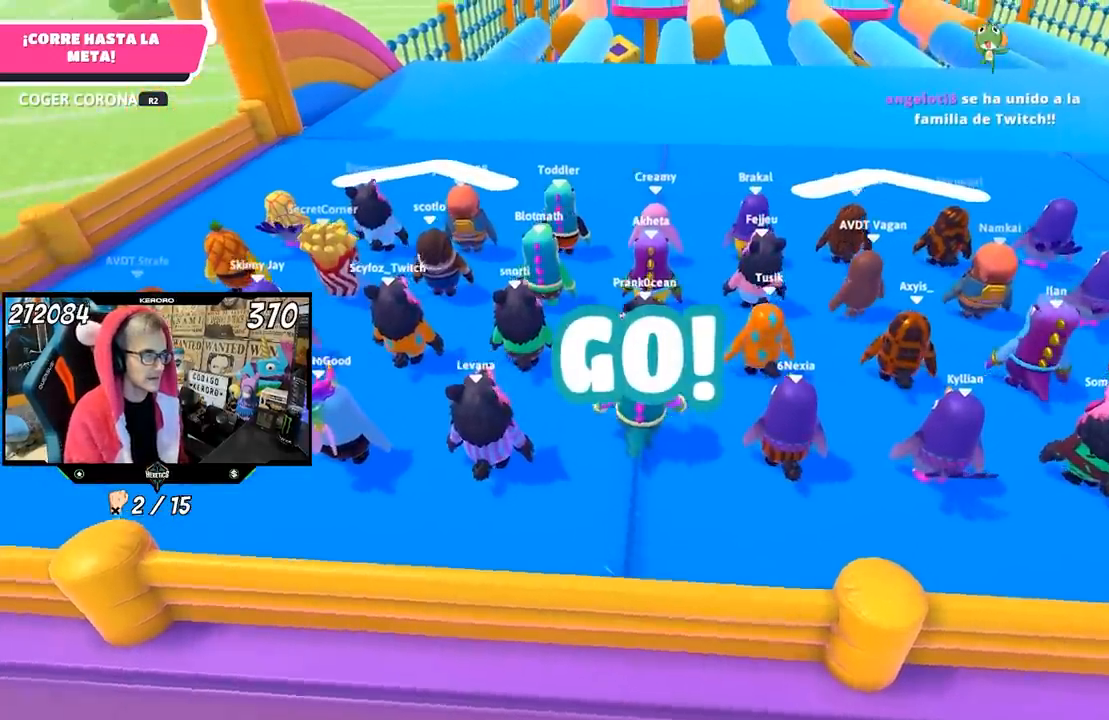
{"buttons": [], "left_stick": "up", "right_stick": "center", "events": []}
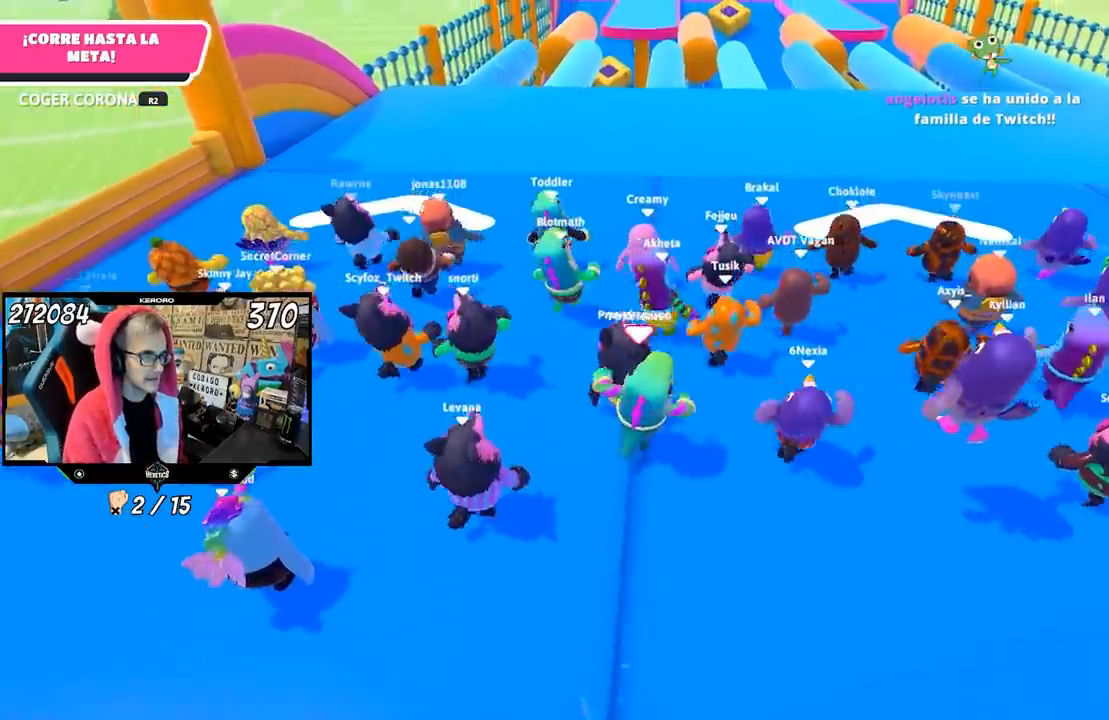
{"buttons": [], "left_stick": "up", "right_stick": "center", "events": []}
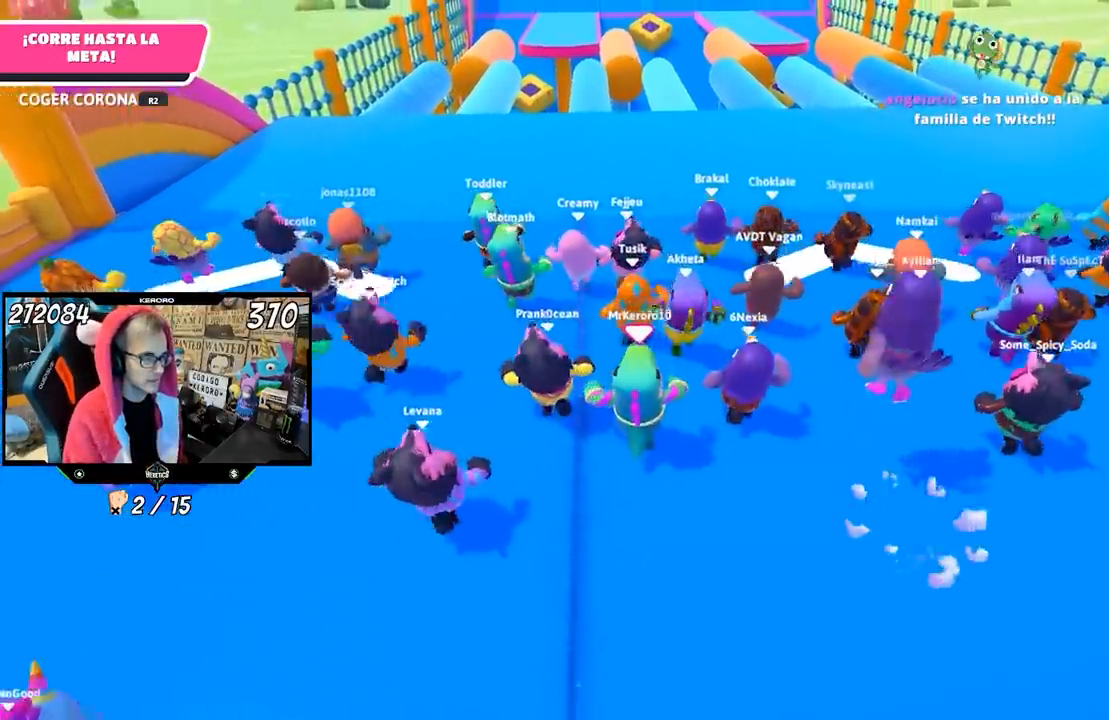
{"buttons": [], "left_stick": "up", "right_stick": "center", "events": []}
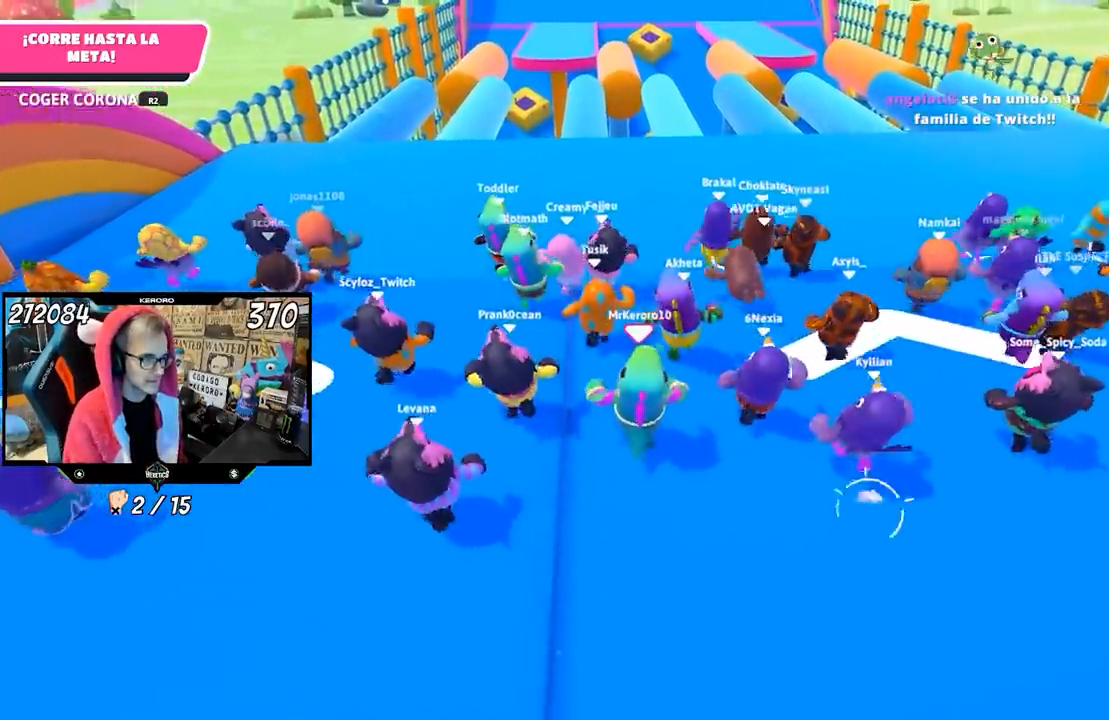
{"buttons": [], "left_stick": "up", "right_stick": "center", "events": [[200, "right_stick", "up-left"], [283, "right_stick", "center"]]}
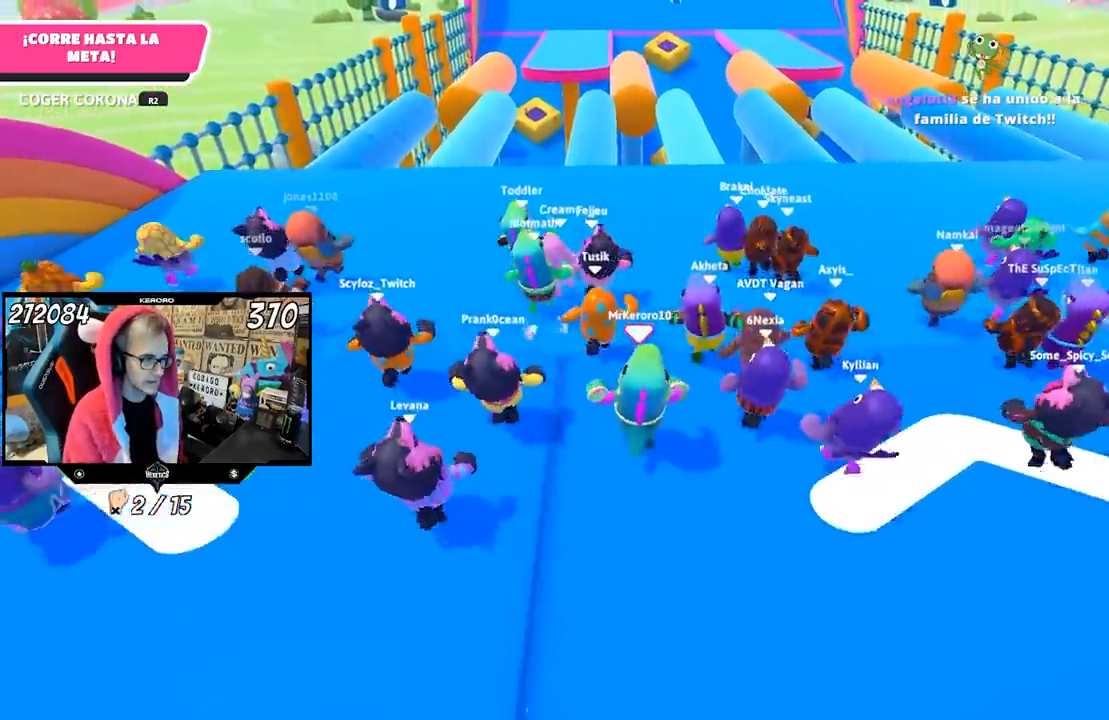
{"buttons": [], "left_stick": "up", "right_stick": "up", "events": [[450, "right_stick", "up"]]}
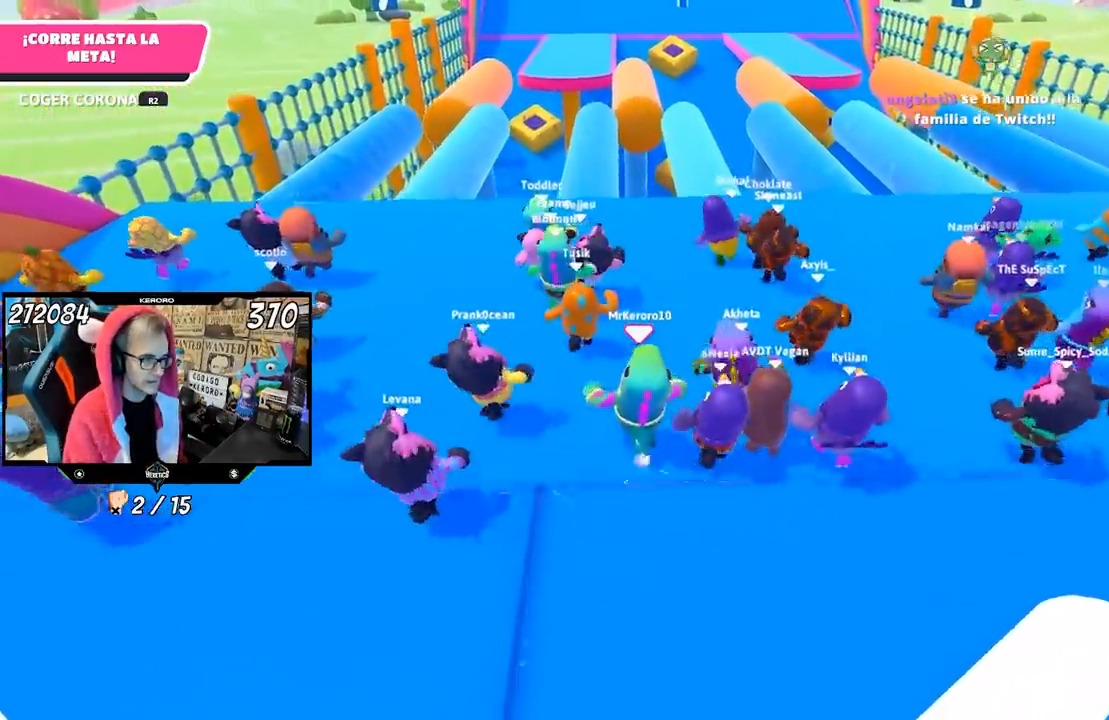
{"buttons": [], "left_stick": "up", "right_stick": "center", "events": [[83, "right_stick", "center"]]}
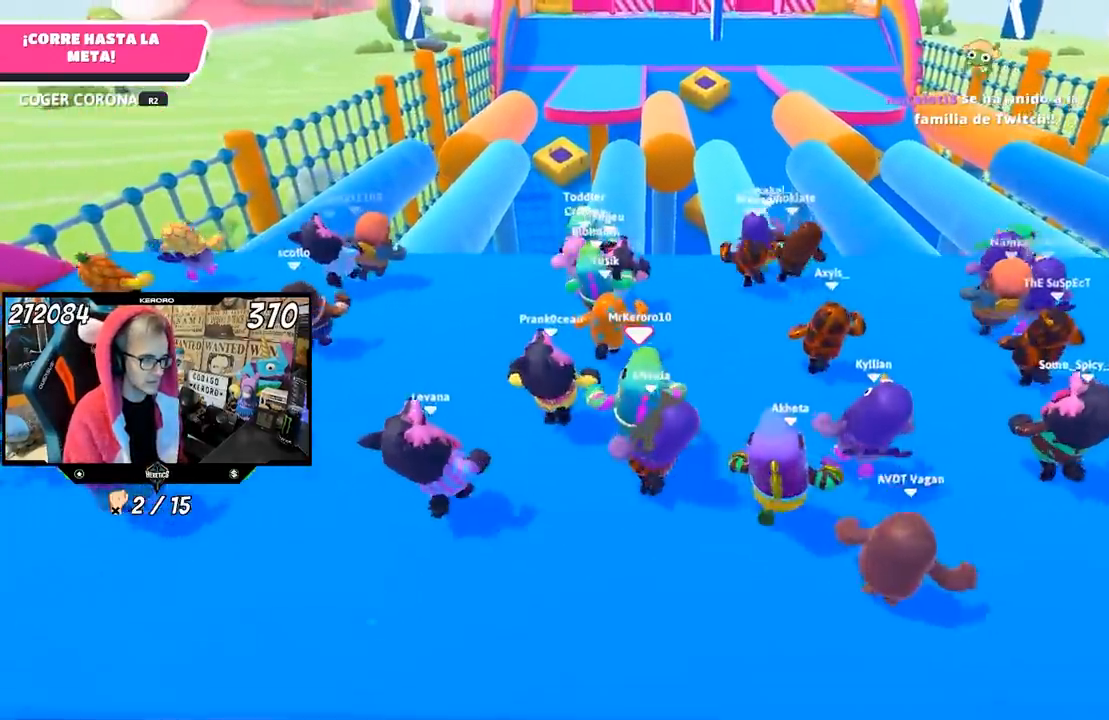
{"buttons": [], "left_stick": "up-right", "right_stick": "center", "events": [[283, "left_stick", "up-right"]]}
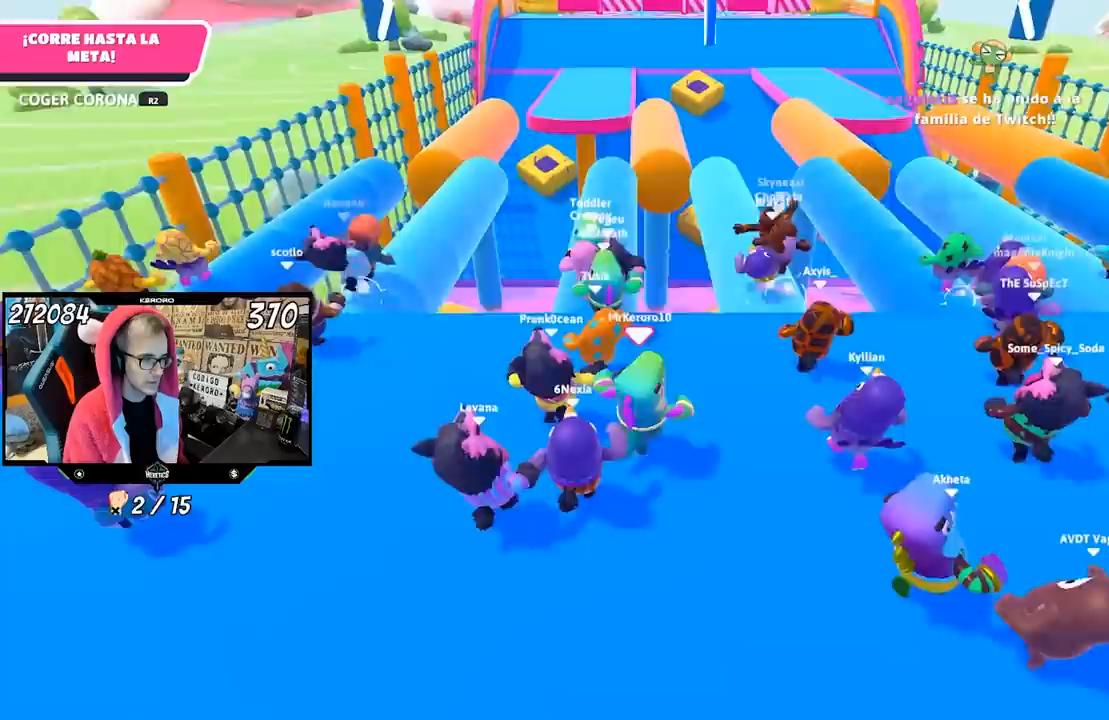
{"buttons": [], "left_stick": "up-right", "right_stick": "center", "events": []}
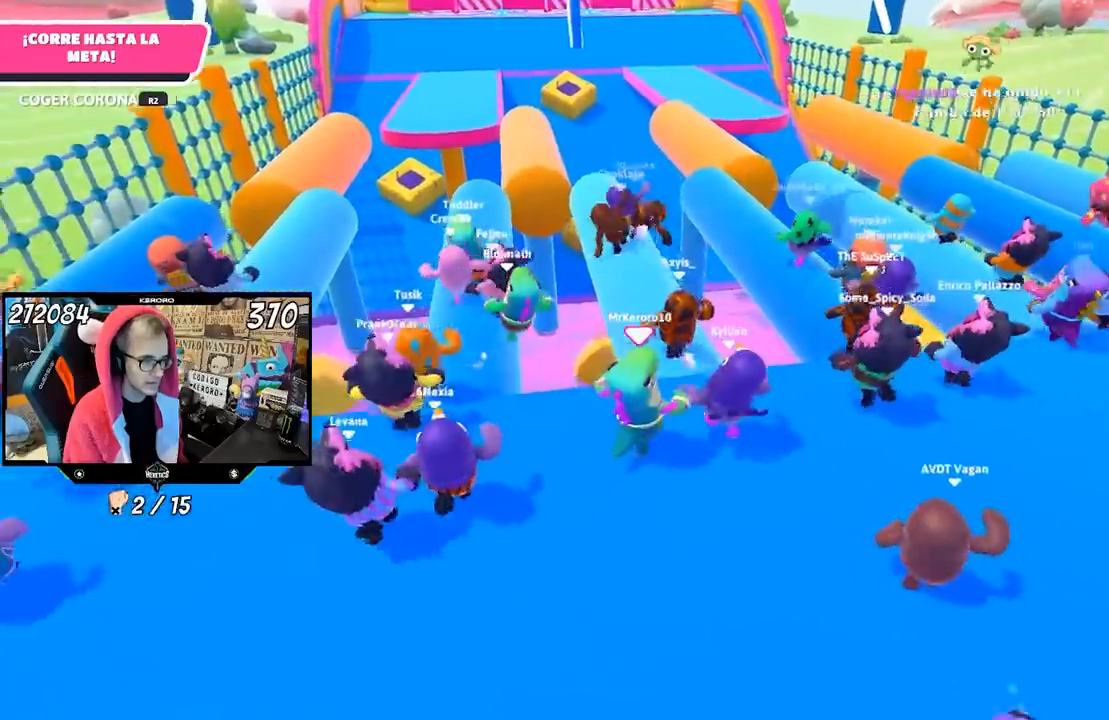
{"buttons": [], "left_stick": "up", "right_stick": "center", "events": [[117, "left_stick", "up"]]}
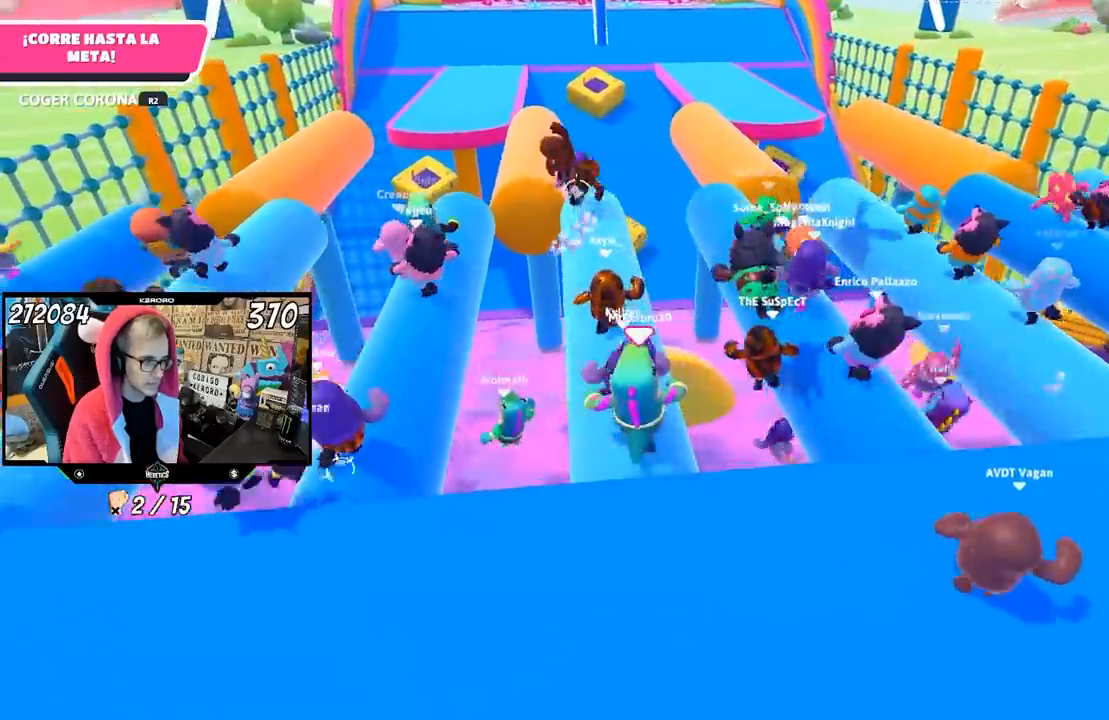
{"buttons": [], "left_stick": "up", "right_stick": "center", "events": []}
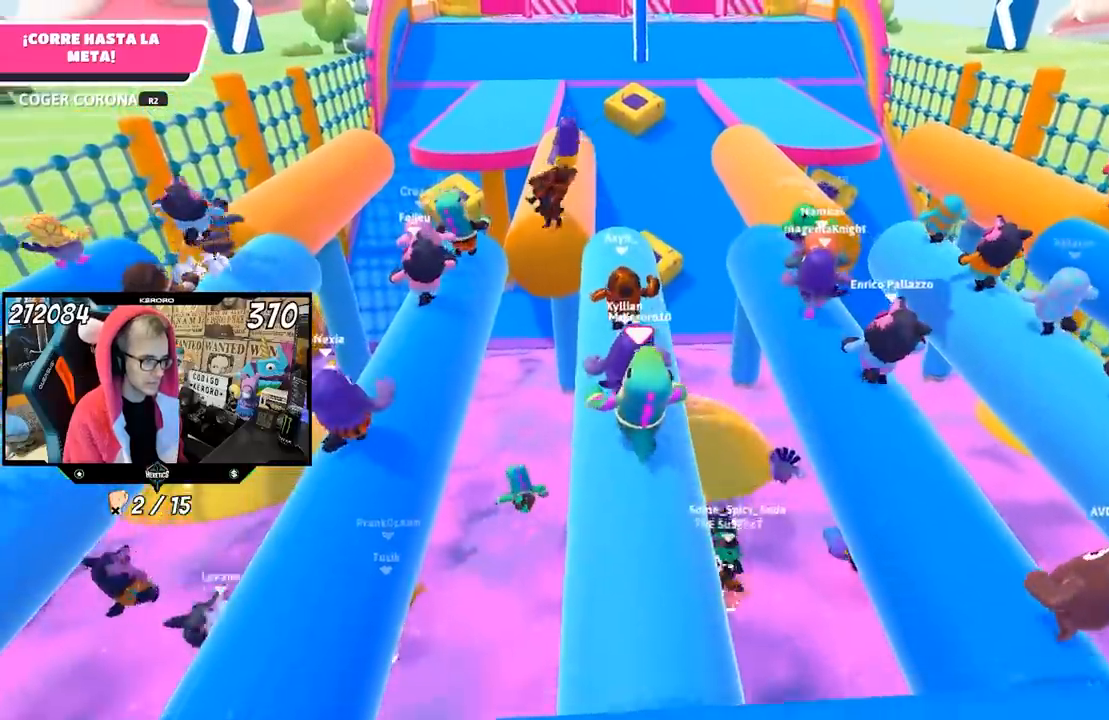
{"buttons": [], "left_stick": "up", "right_stick": "center", "events": []}
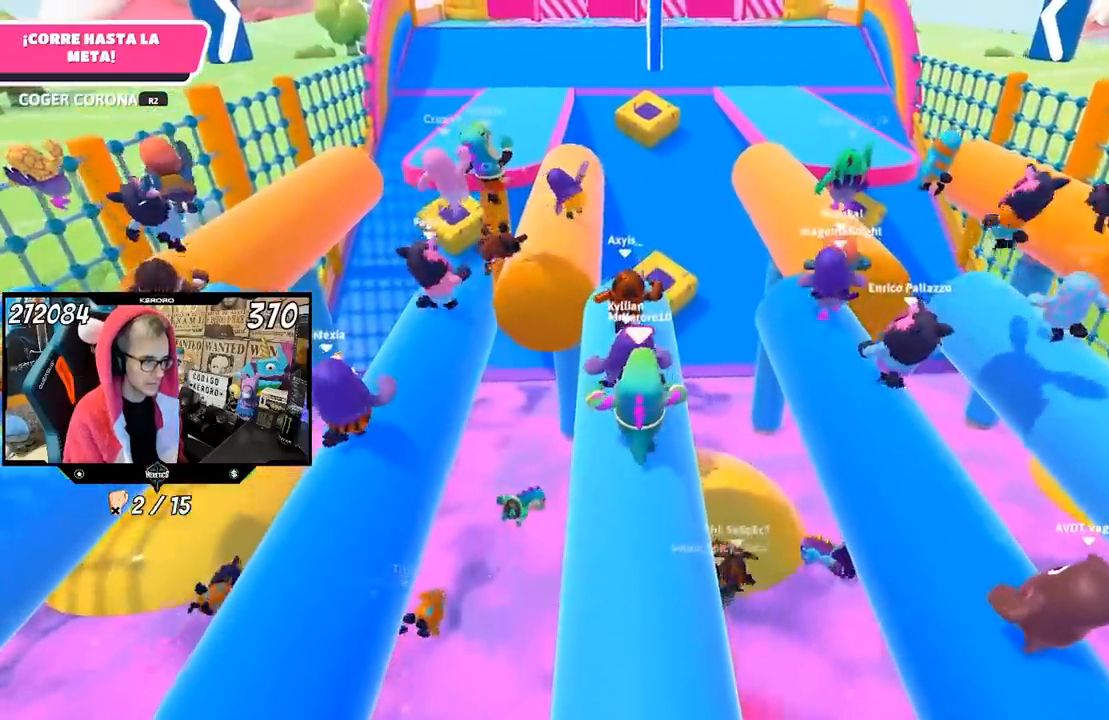
{"buttons": [], "left_stick": "up", "right_stick": "center", "events": []}
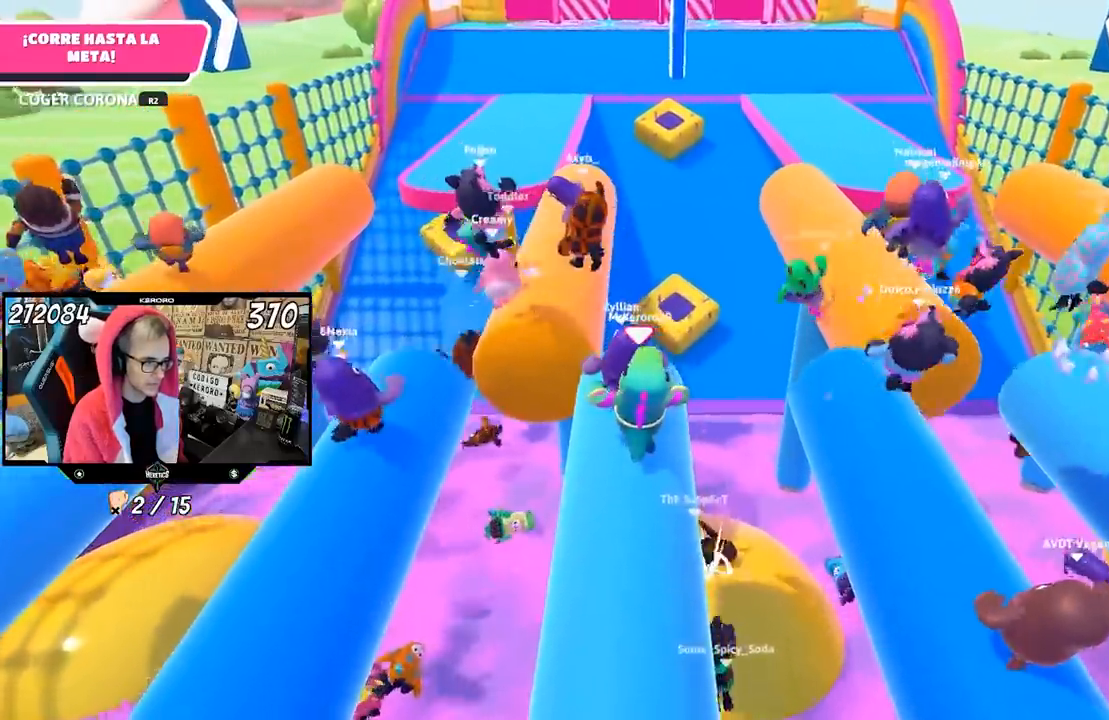
{"buttons": [], "left_stick": "up", "right_stick": "center", "events": [[317, "CROSS", "down"], [450, "CROSS", "up"]]}
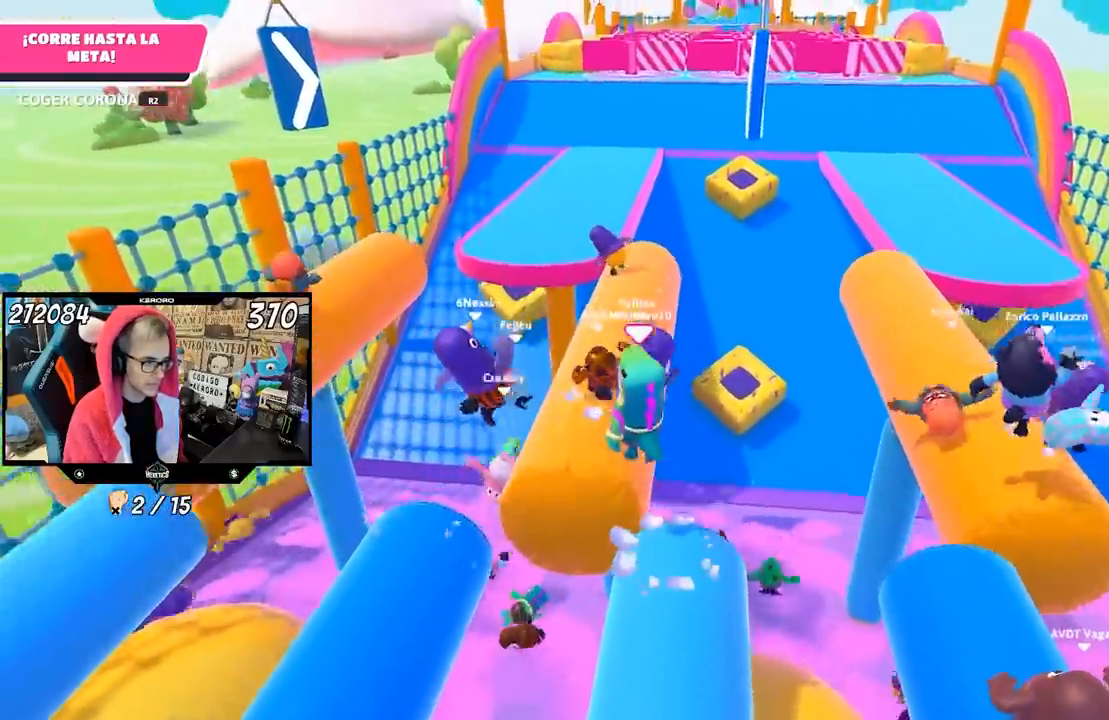
{"buttons": [], "left_stick": "up", "right_stick": "center", "events": [[100, "R1", "down"], [150, "R1", "up"], [150, "right_stick", "down"], [417, "right_stick", "center"]]}
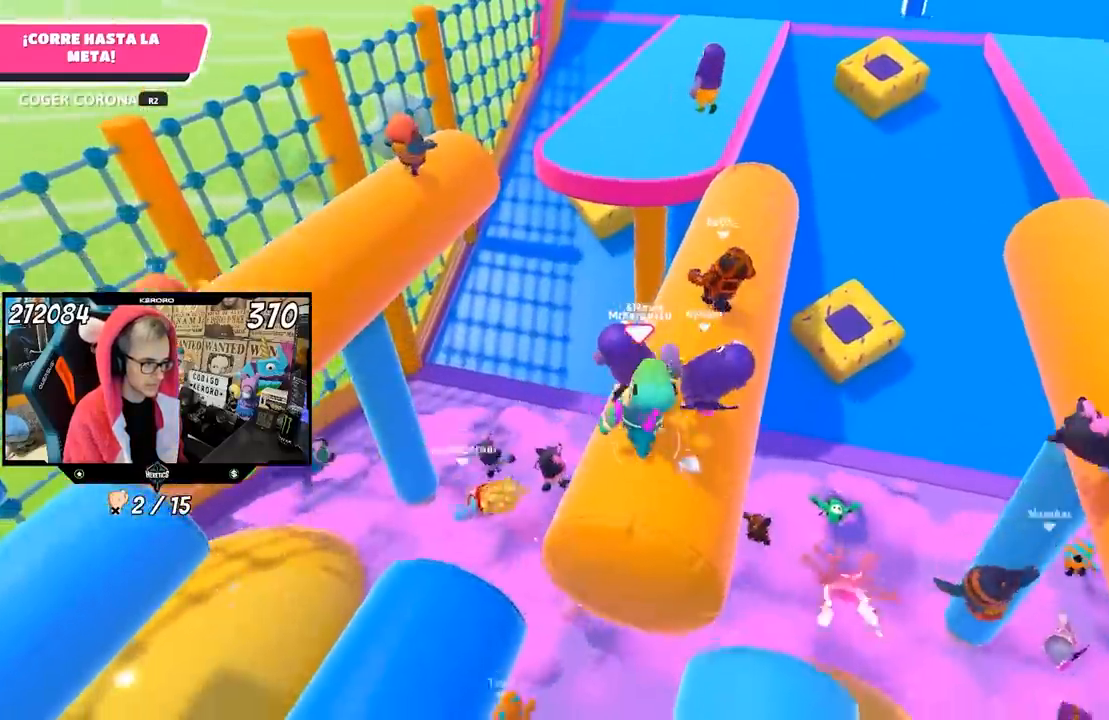
{"buttons": [], "left_stick": "up-right", "right_stick": "center", "events": [[117, "left_stick", "up-right"], [217, "right_stick", "right"], [483, "right_stick", "center"]]}
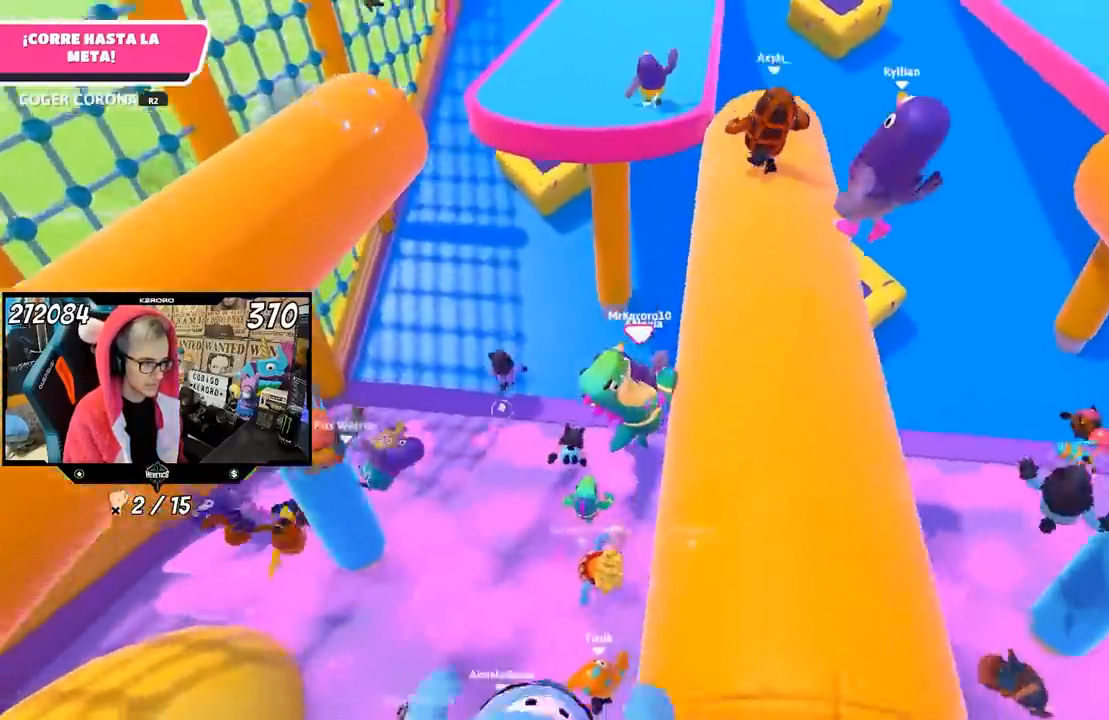
{"buttons": [], "left_stick": "up", "right_stick": "up", "events": [[17, "left_stick", "up"], [317, "right_stick", "up"]]}
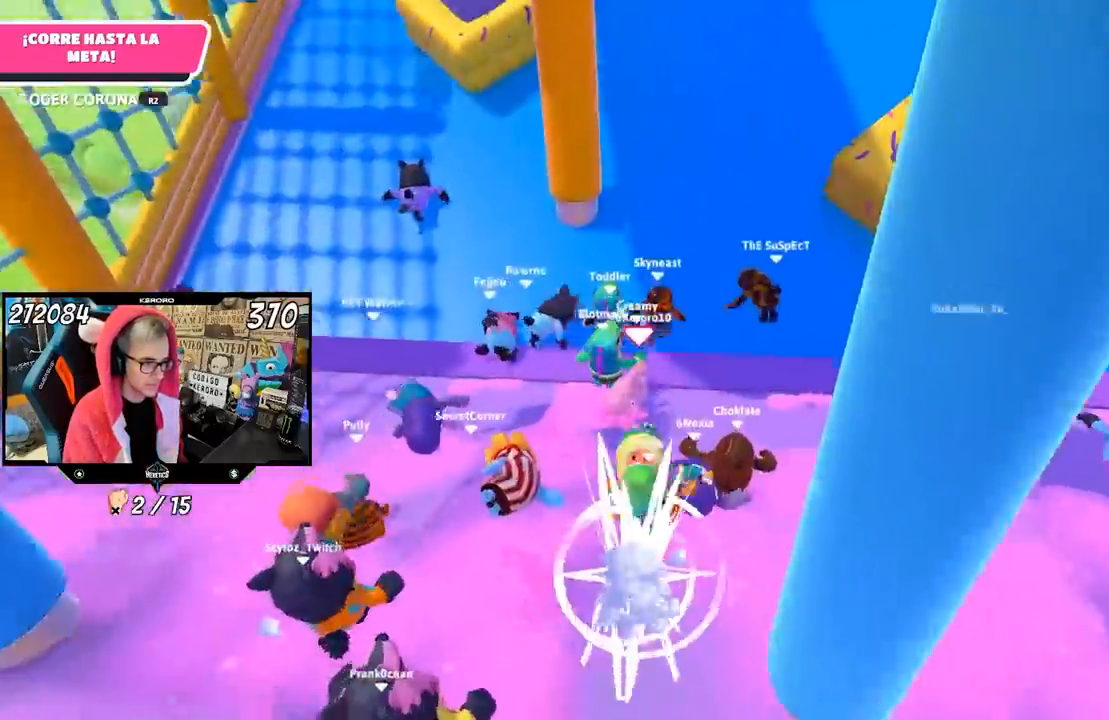
{"buttons": [], "left_stick": "up-right", "right_stick": "up", "events": [[183, "right_stick", "center"], [283, "left_stick", "up-right"], [450, "right_stick", "up"]]}
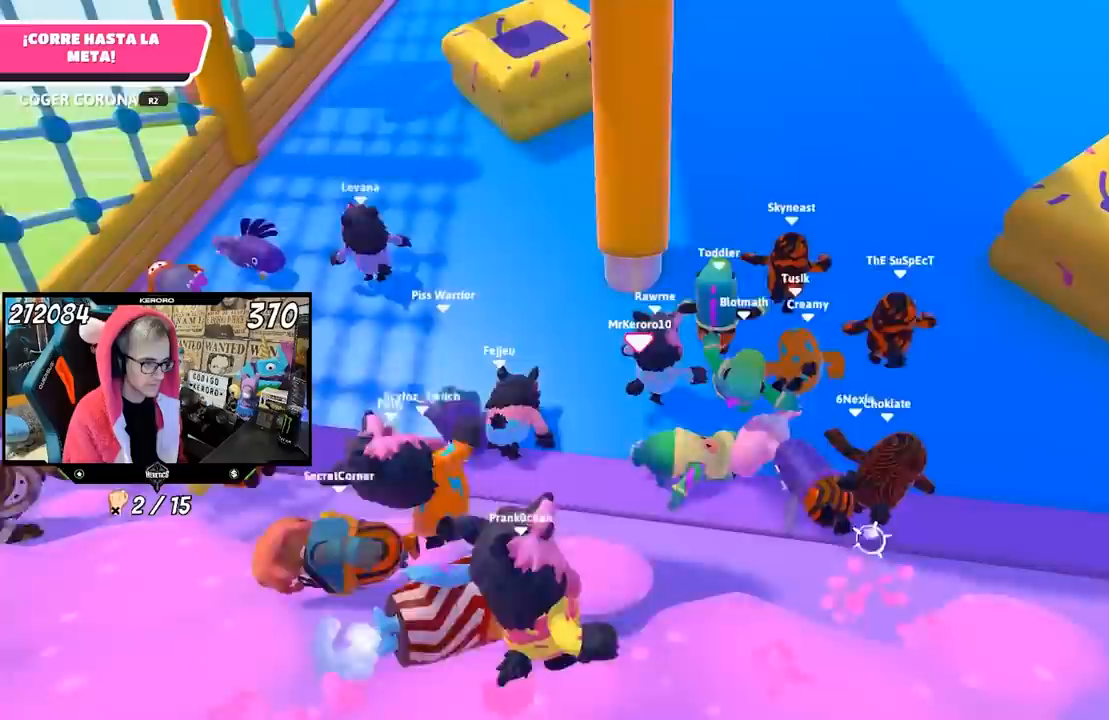
{"buttons": [], "left_stick": "up-right", "right_stick": "center", "events": [[117, "right_stick", "center"]]}
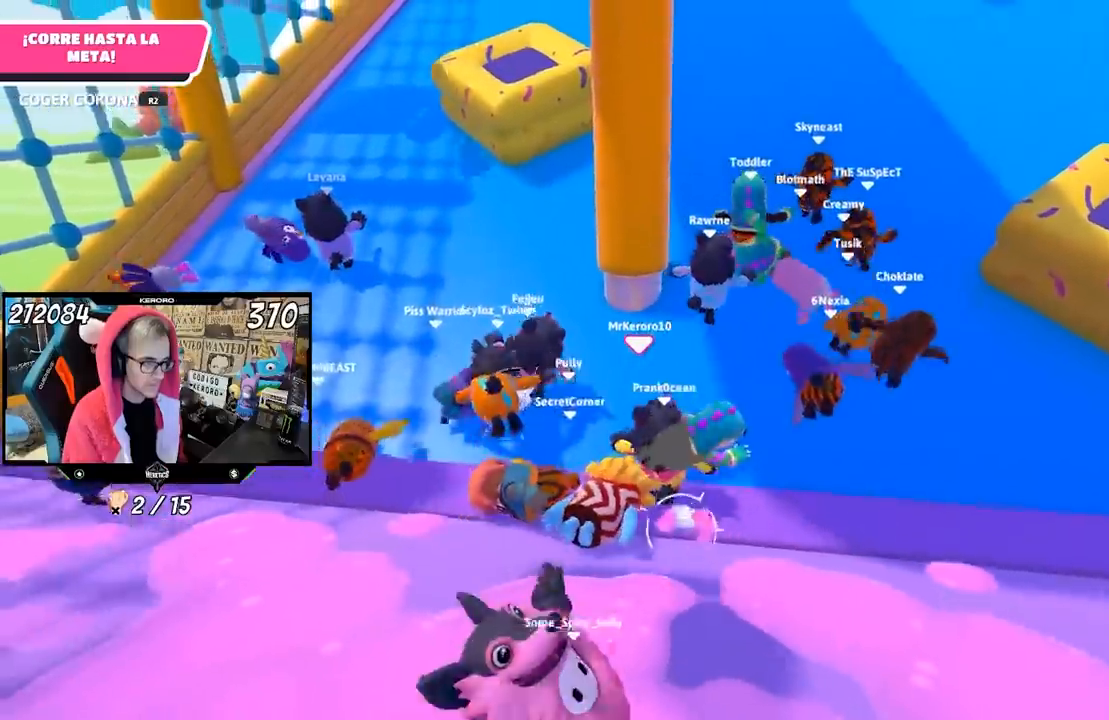
{"buttons": [], "left_stick": "up-right", "right_stick": "center", "events": [[350, "right_stick", "up-right"], [417, "right_stick", "center"]]}
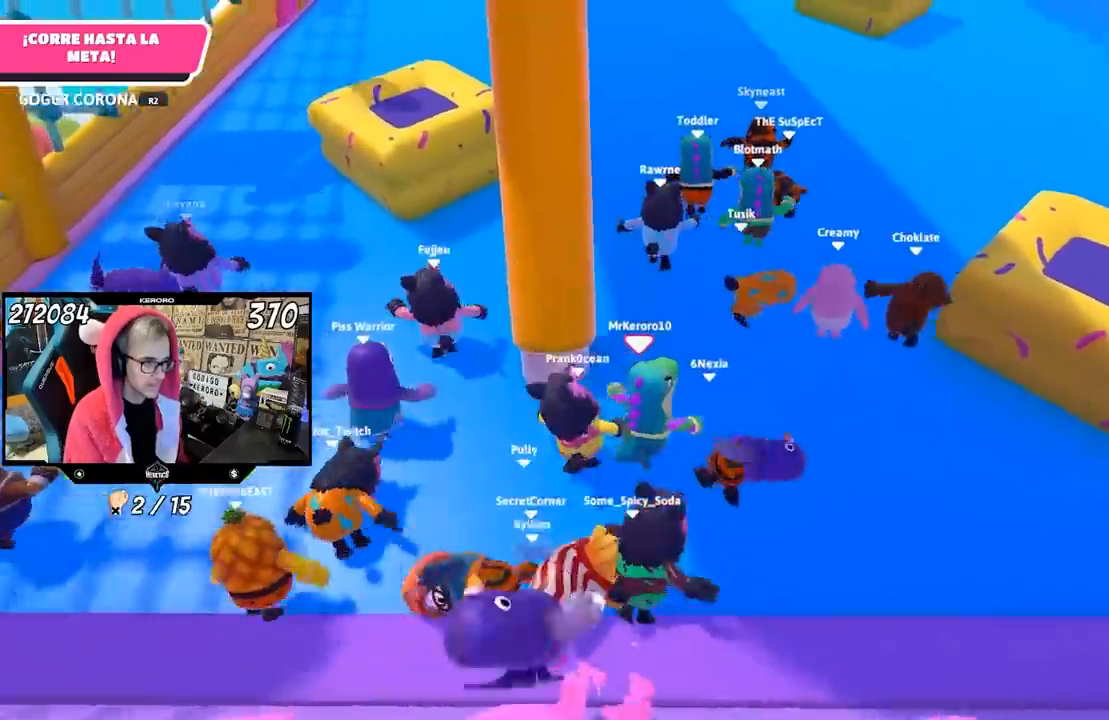
{"buttons": [], "left_stick": "up", "right_stick": "center", "events": [[33, "left_stick", "up"]]}
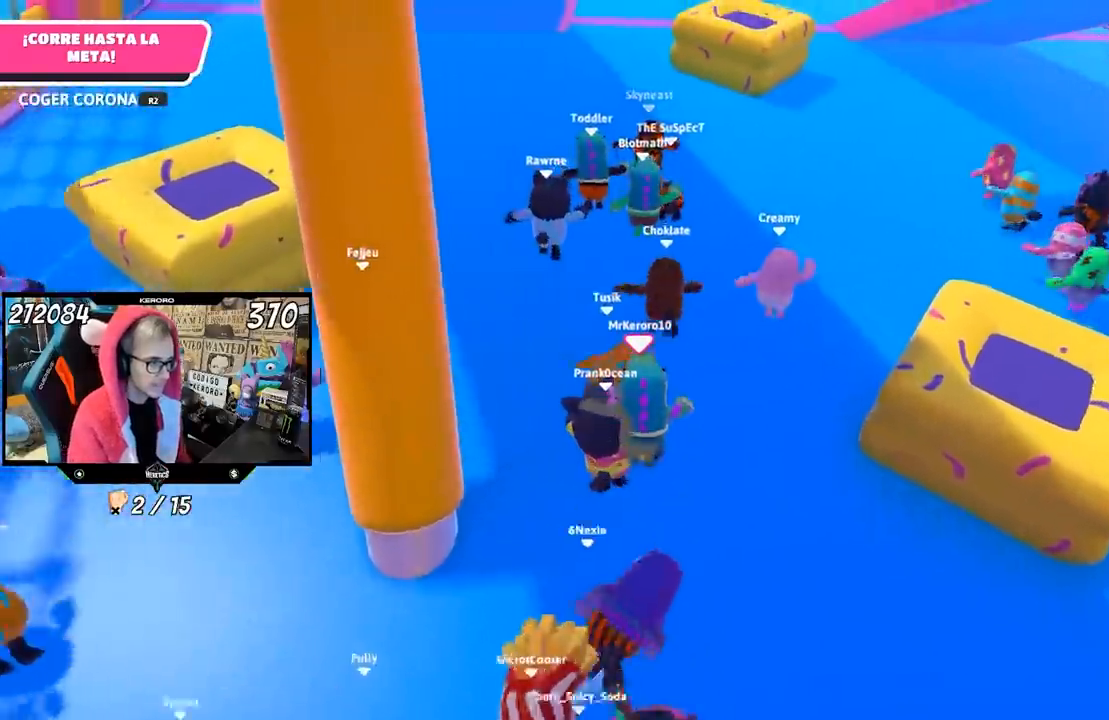
{"buttons": [], "left_stick": "up", "right_stick": "center", "events": []}
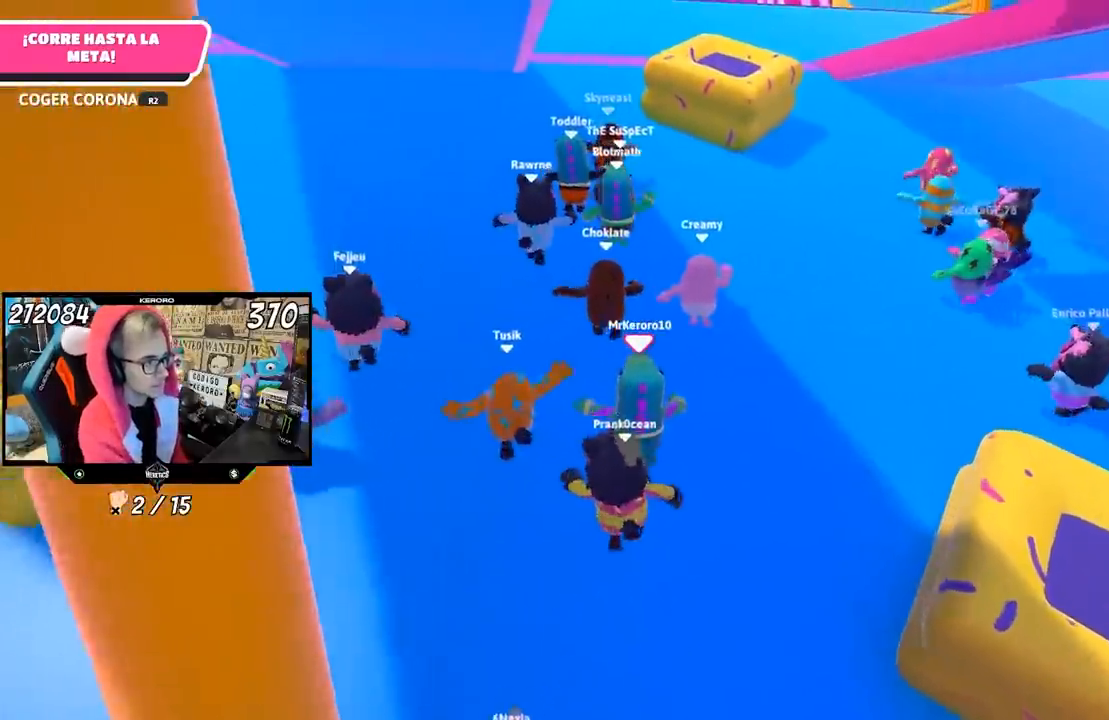
{"buttons": [], "left_stick": "up", "right_stick": "center", "events": []}
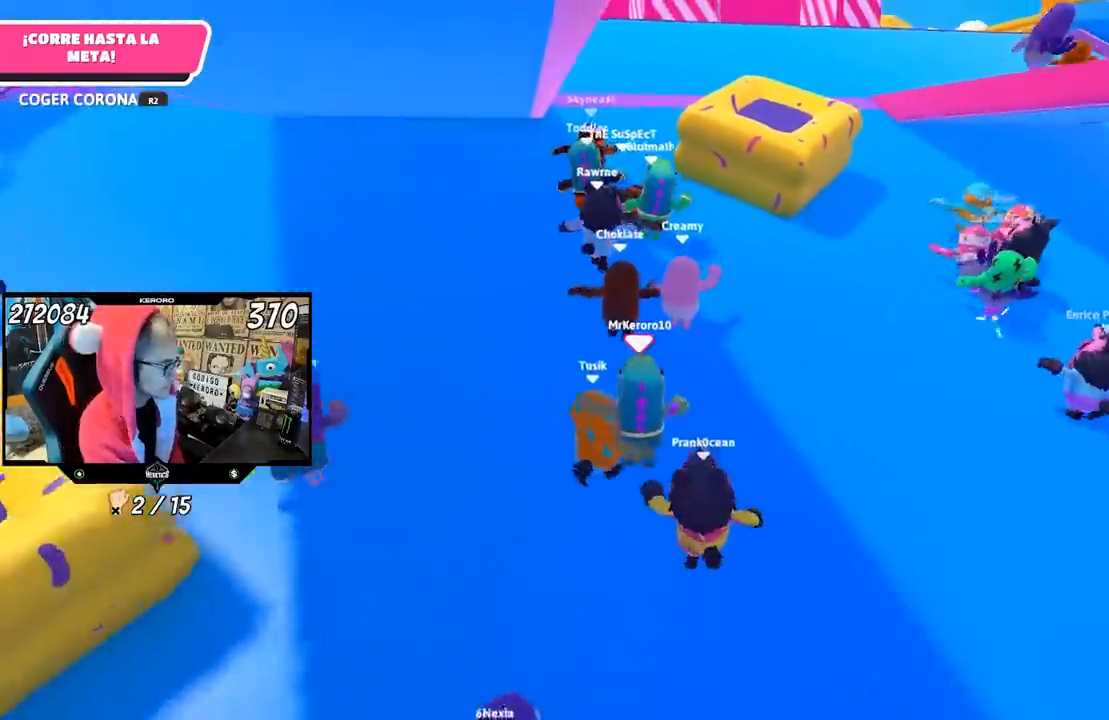
{"buttons": [], "left_stick": "up", "right_stick": "center", "events": []}
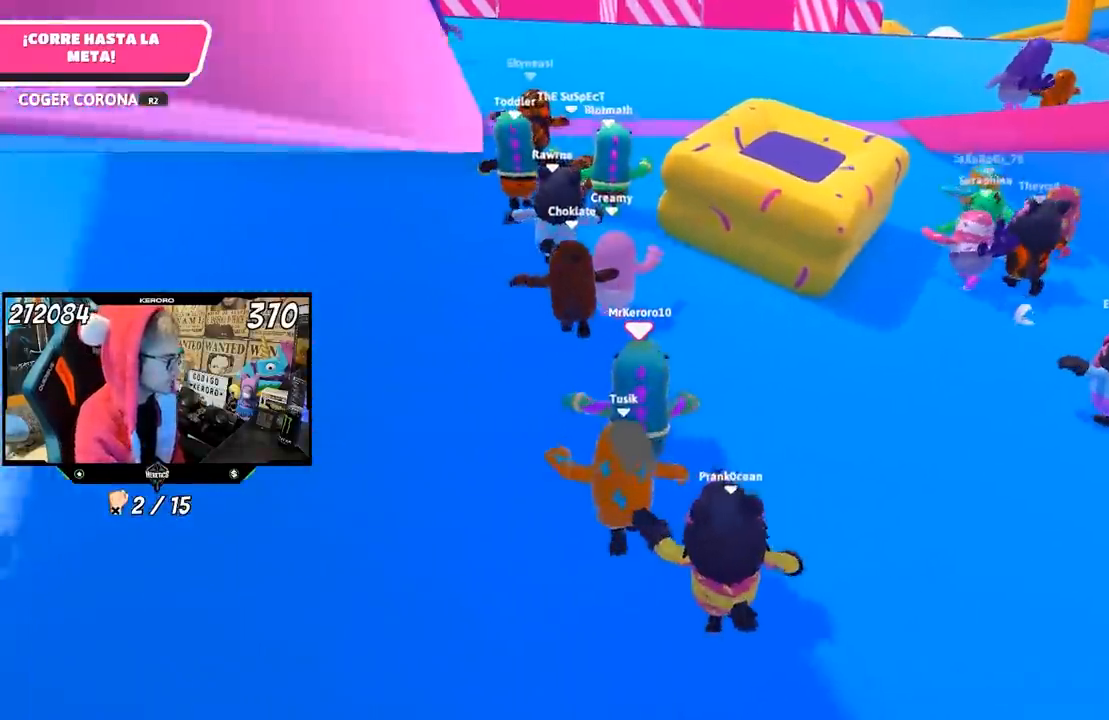
{"buttons": [], "left_stick": "up", "right_stick": "center", "events": []}